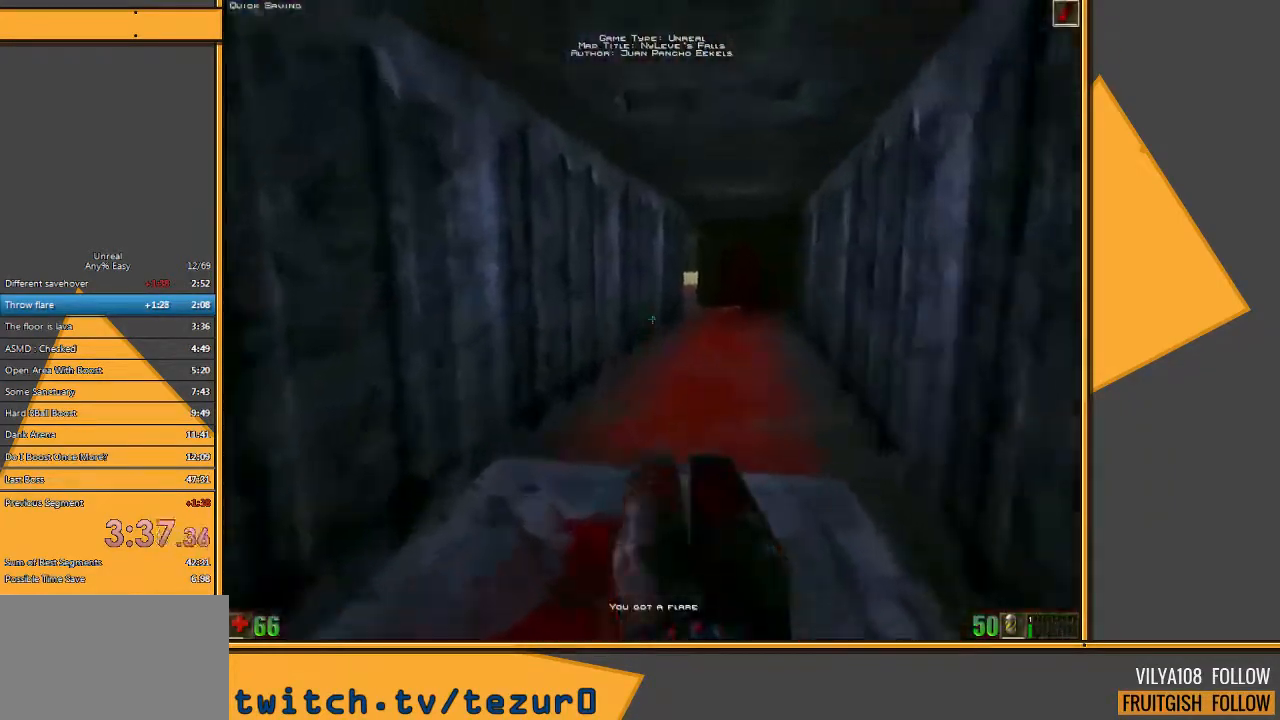
Gameplay with keyboard and mouse; each line is a JSON object with the keys and mouse buttons held at the frame after it. "events" lists presses ("down") and releases ("up") of "1", "2", "3", "4", "5", "a", "alt", "c", "ctrl", "d", "e", "f", "q", "r", "s", "shift", "space", "tab", "v", "w", "x", "z", "mouse_left" and "mouse_right" between this image and that frame as [ms after this image, input, new state], when the widget could be followed in between. "mouse_left", "mouse_right" = the "left", "right" buttons of the "mouse" list. No other keys are recorded. Mouse movement is not recorded.
{"keys": ["w"], "mouse": [], "events": [[100, "d", "down"], [217, "d", "up"], [283, "d", "down"], [483, "d", "up"]]}
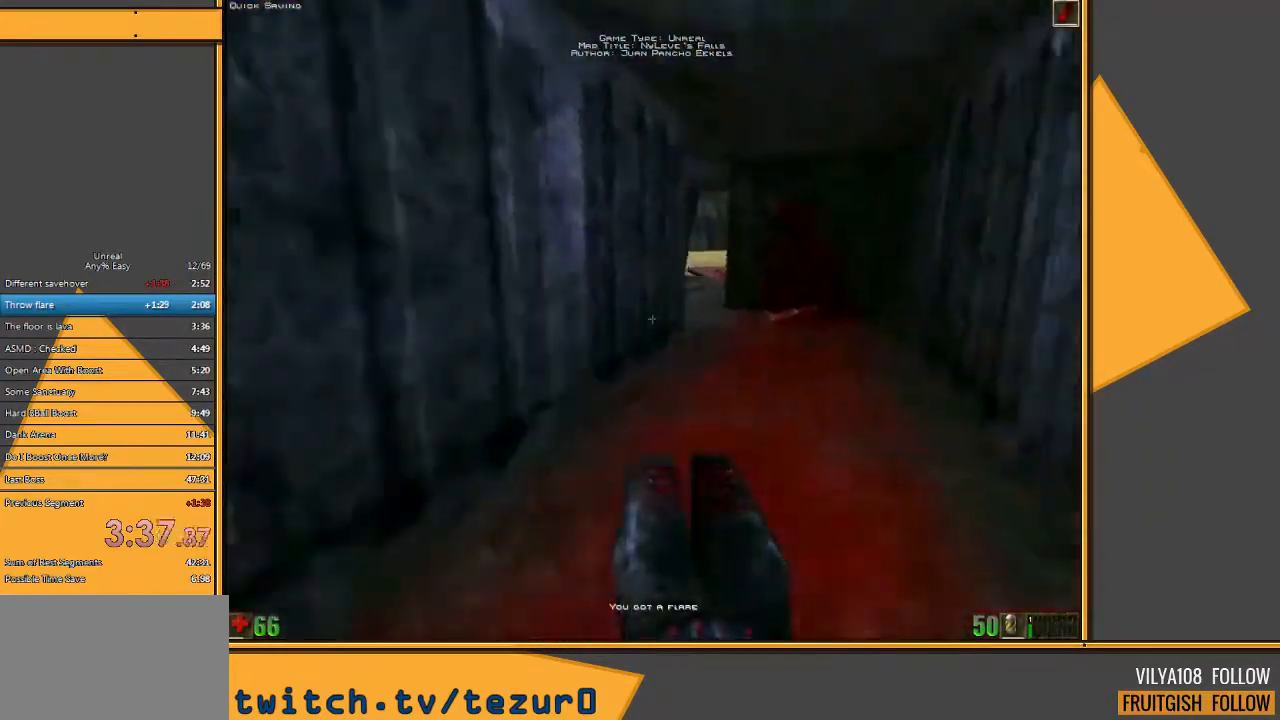
{"keys": ["a", "w"], "mouse": [], "events": [[500, "a", "down"]]}
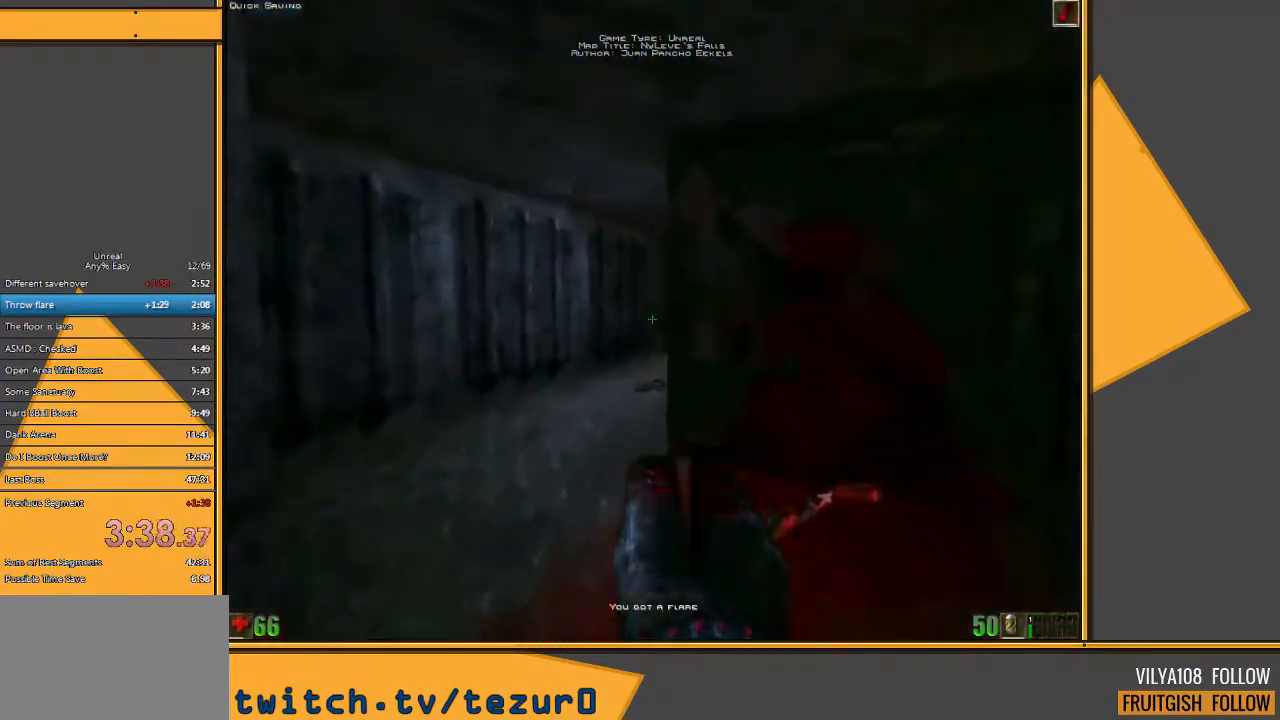
{"keys": ["d", "w"], "mouse": [], "events": [[233, "a", "up"], [500, "d", "down"]]}
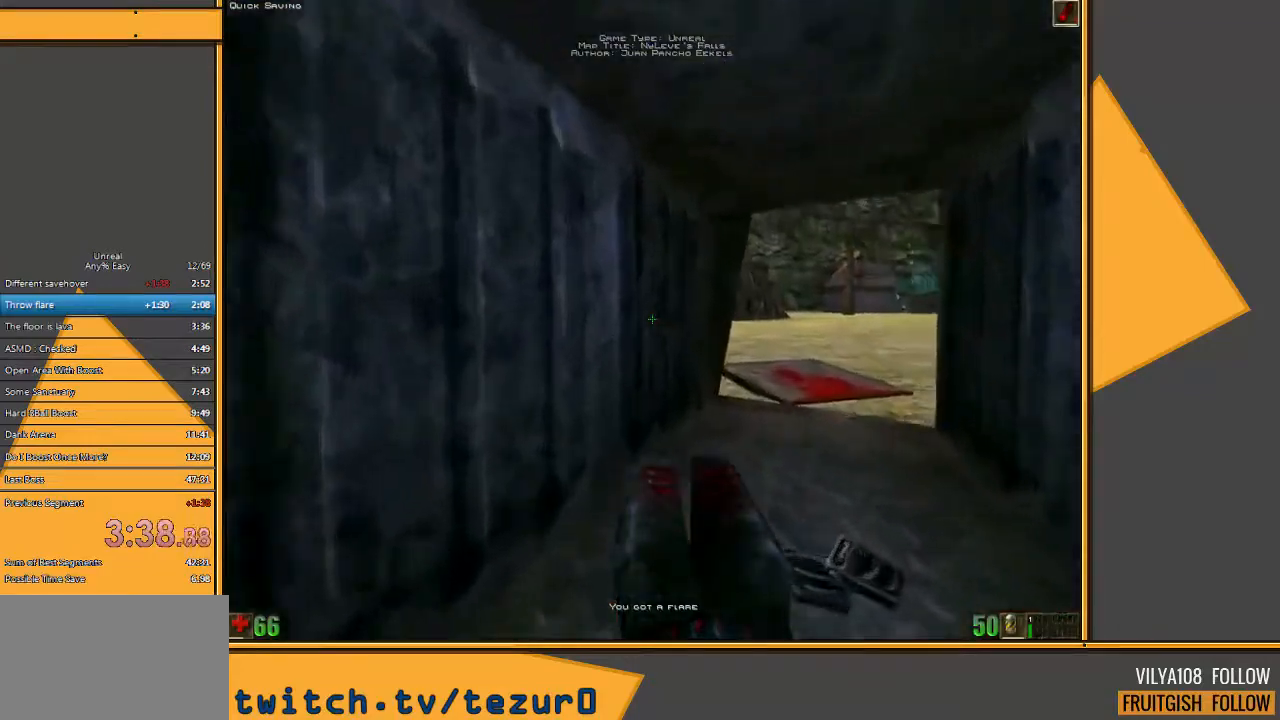
{"keys": ["w"], "mouse": [], "events": [[100, "d", "up"], [183, "d", "down"], [350, "d", "up"]]}
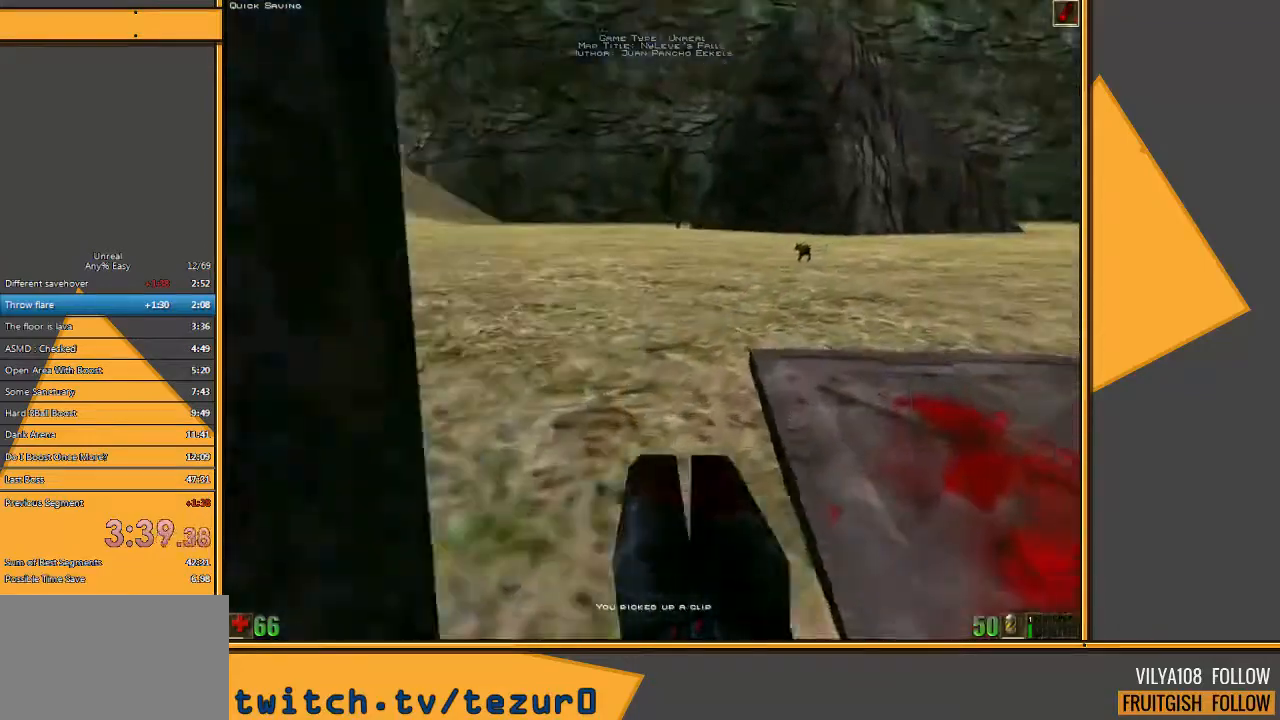
{"keys": ["d", "w"], "mouse": [], "events": [[467, "d", "down"]]}
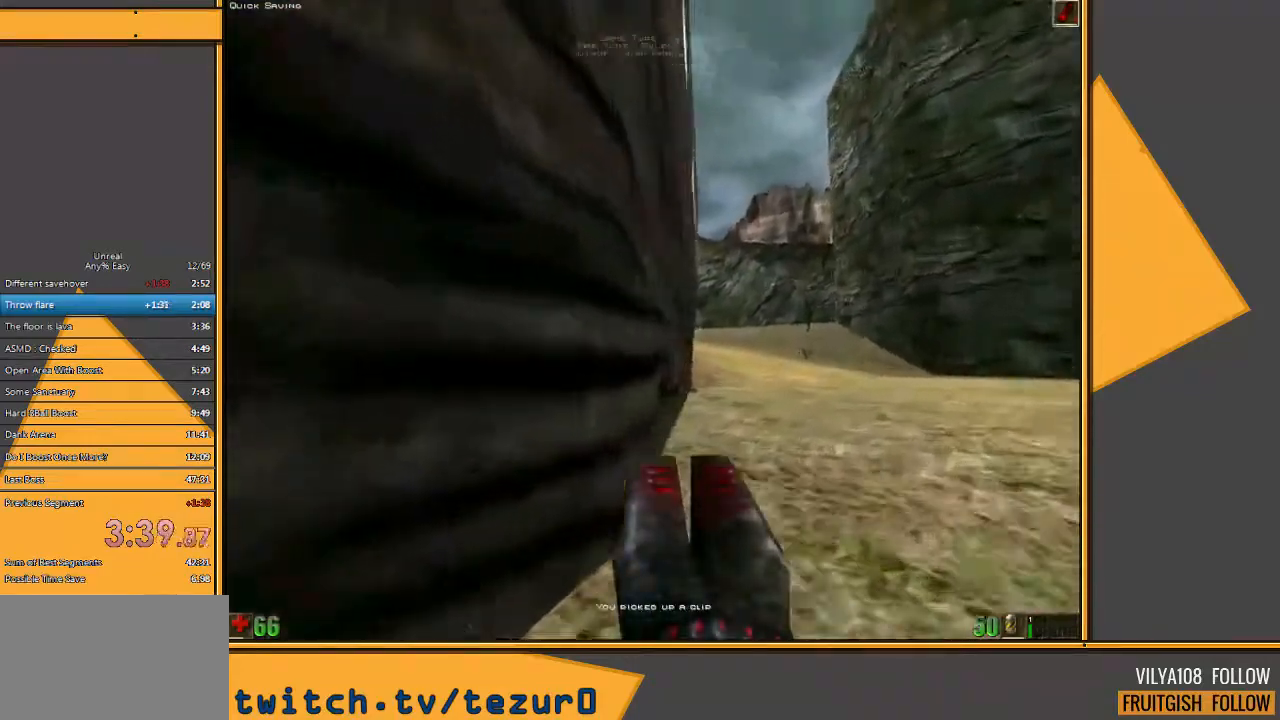
{"keys": ["w"], "mouse": [], "events": [[67, "d", "up"], [133, "d", "down"], [267, "d", "up"]]}
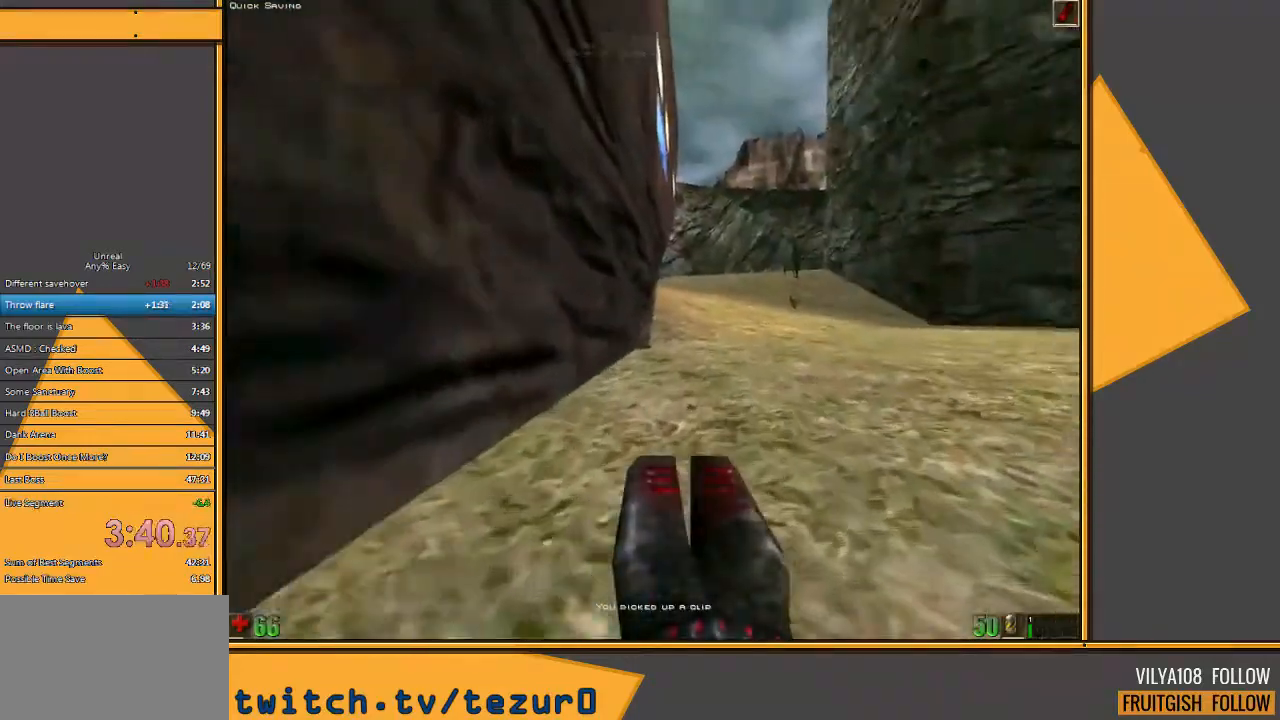
{"keys": ["w"], "mouse": [], "events": [[350, "d", "down"], [417, "d", "up"]]}
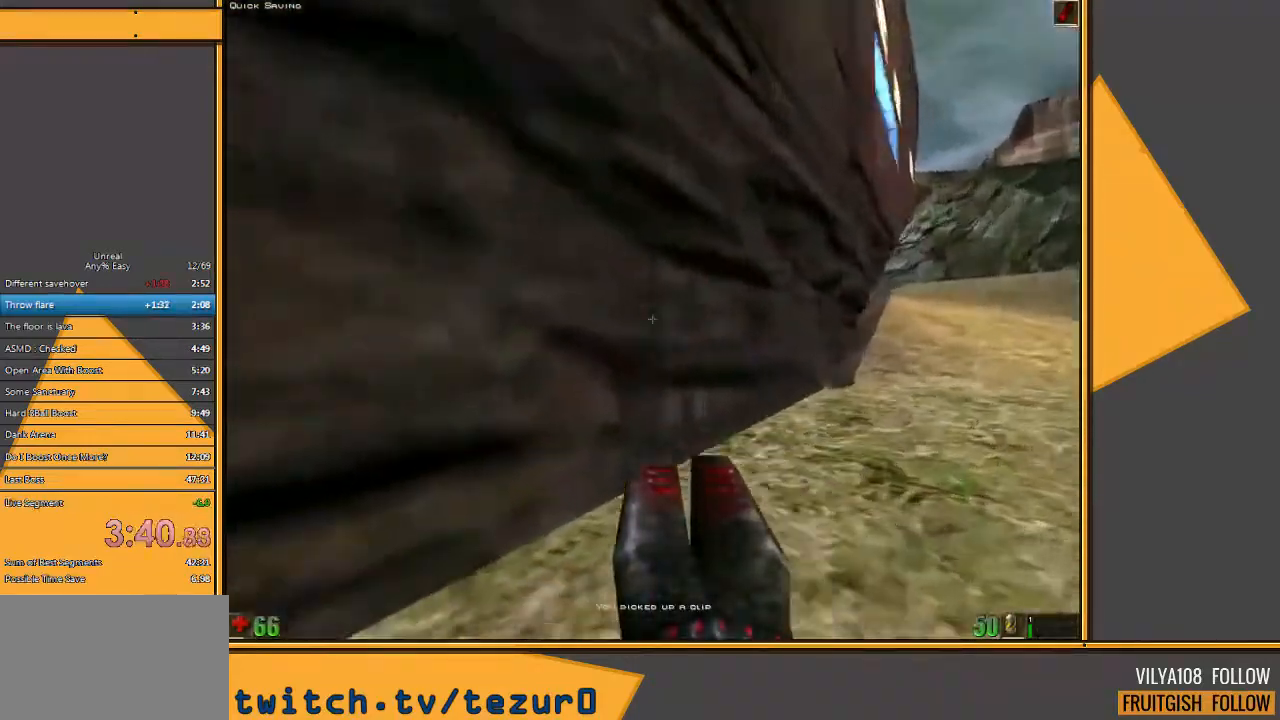
{"keys": ["w"], "mouse": [], "events": [[17, "d", "down"], [133, "d", "up"]]}
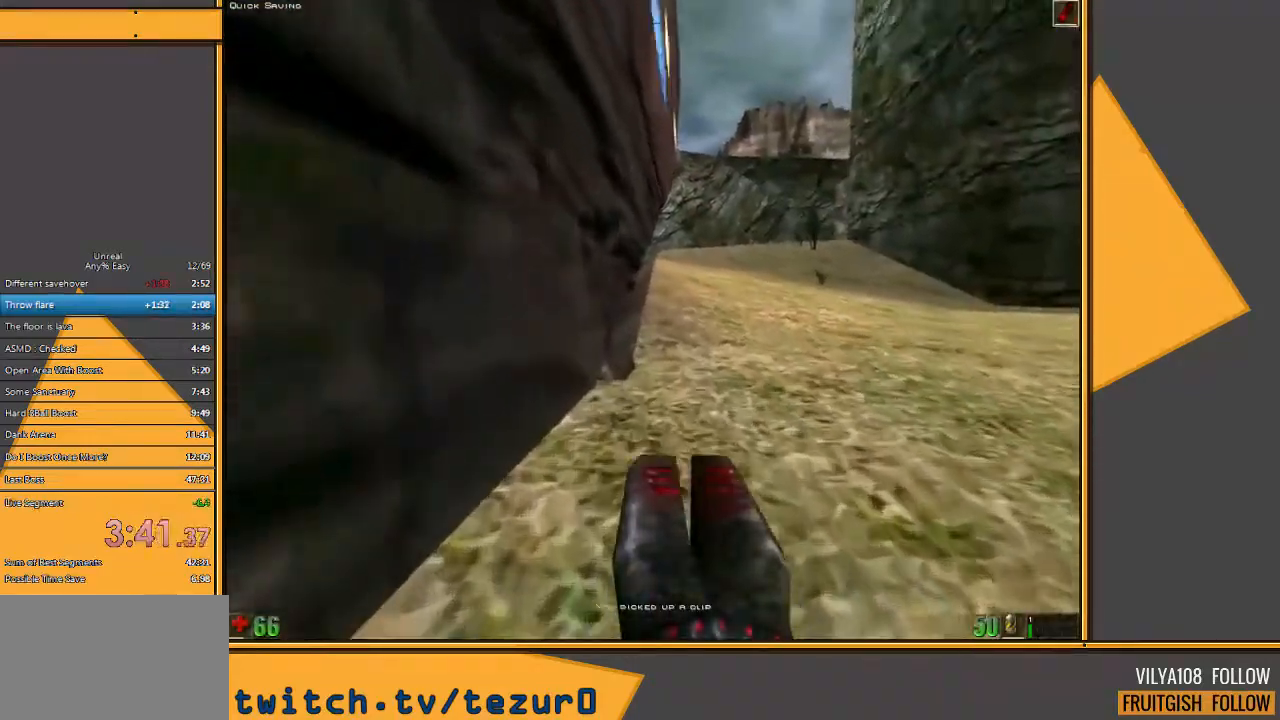
{"keys": ["w"], "mouse": [], "events": [[67, "d", "down"], [133, "d", "up"], [217, "d", "down"], [383, "d", "up"]]}
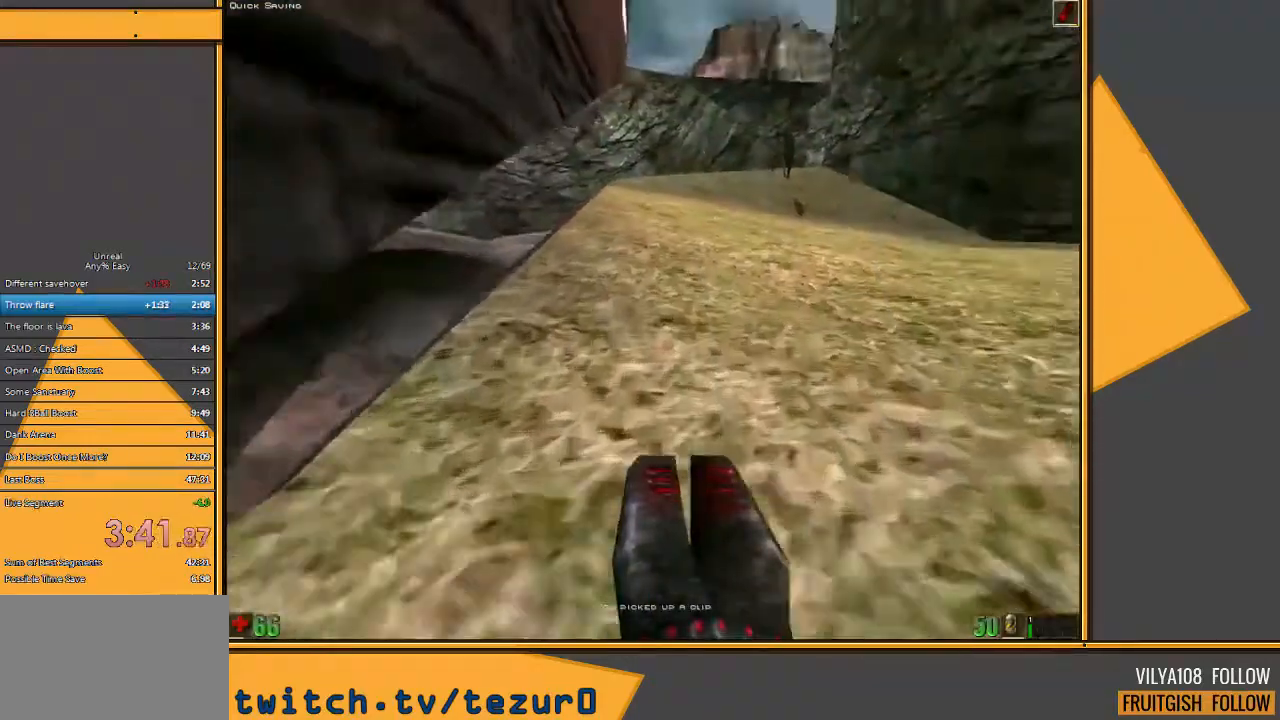
{"keys": ["d", "w"], "mouse": [], "events": [[433, "d", "down"]]}
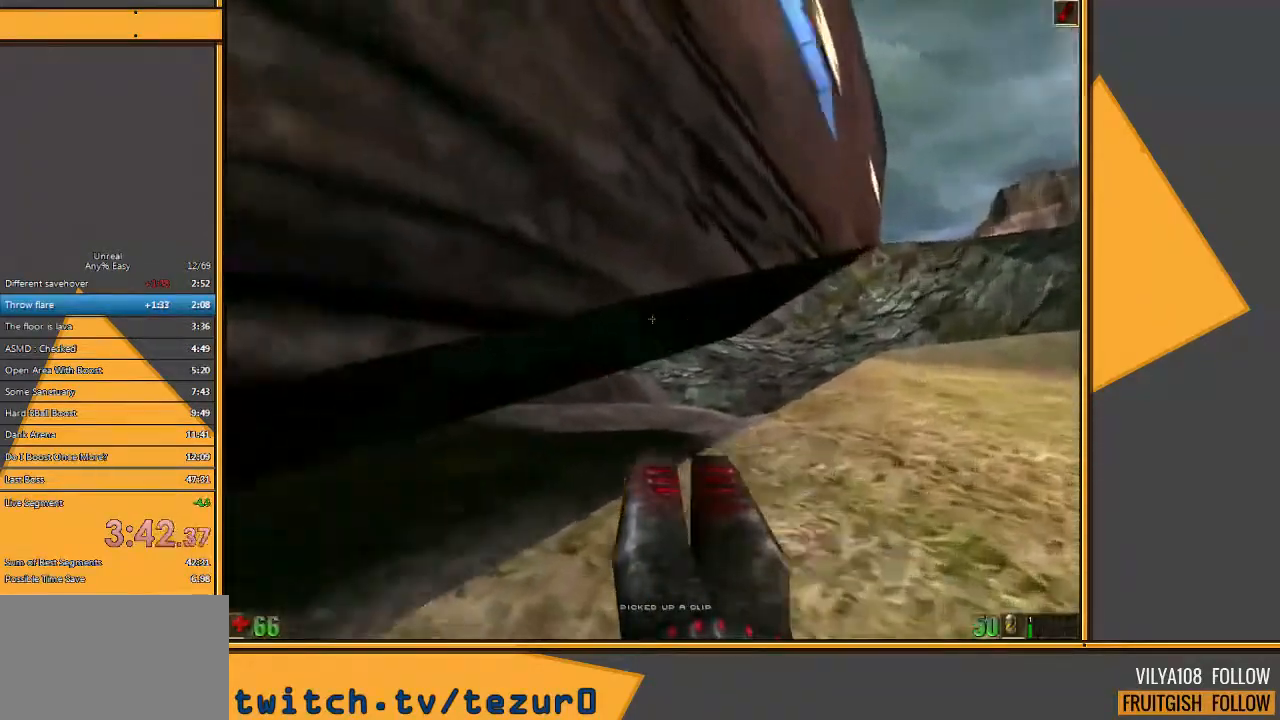
{"keys": ["w"], "mouse": [], "events": [[33, "d", "up"], [100, "d", "down"], [233, "d", "up"]]}
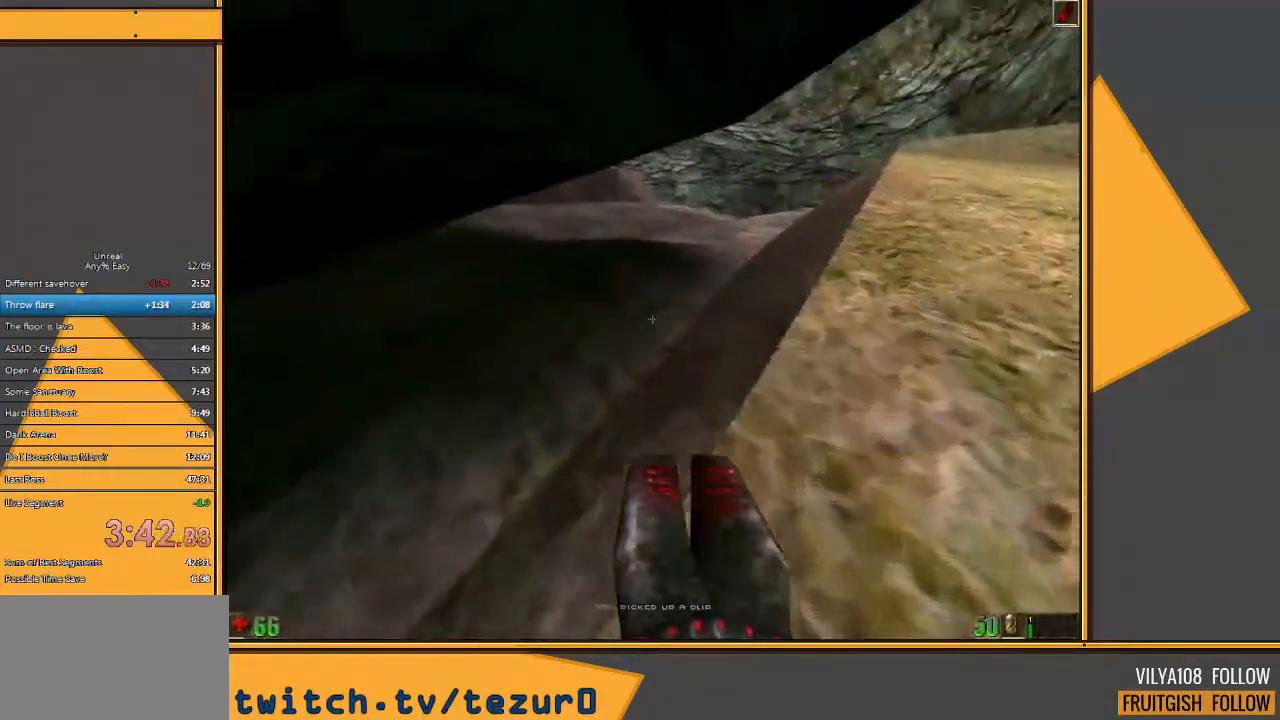
{"keys": ["d", "w"], "mouse": [], "events": [[317, "d", "down"]]}
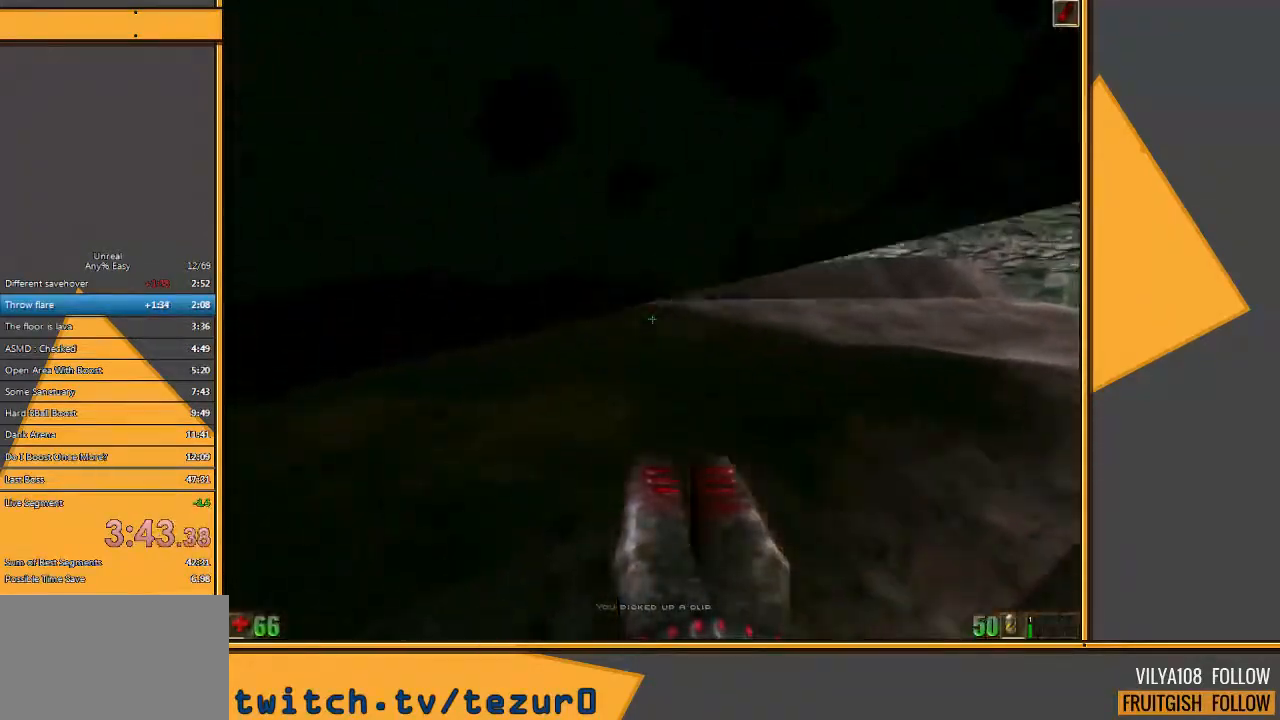
{"keys": ["w"], "mouse": [], "events": [[333, "d", "up"]]}
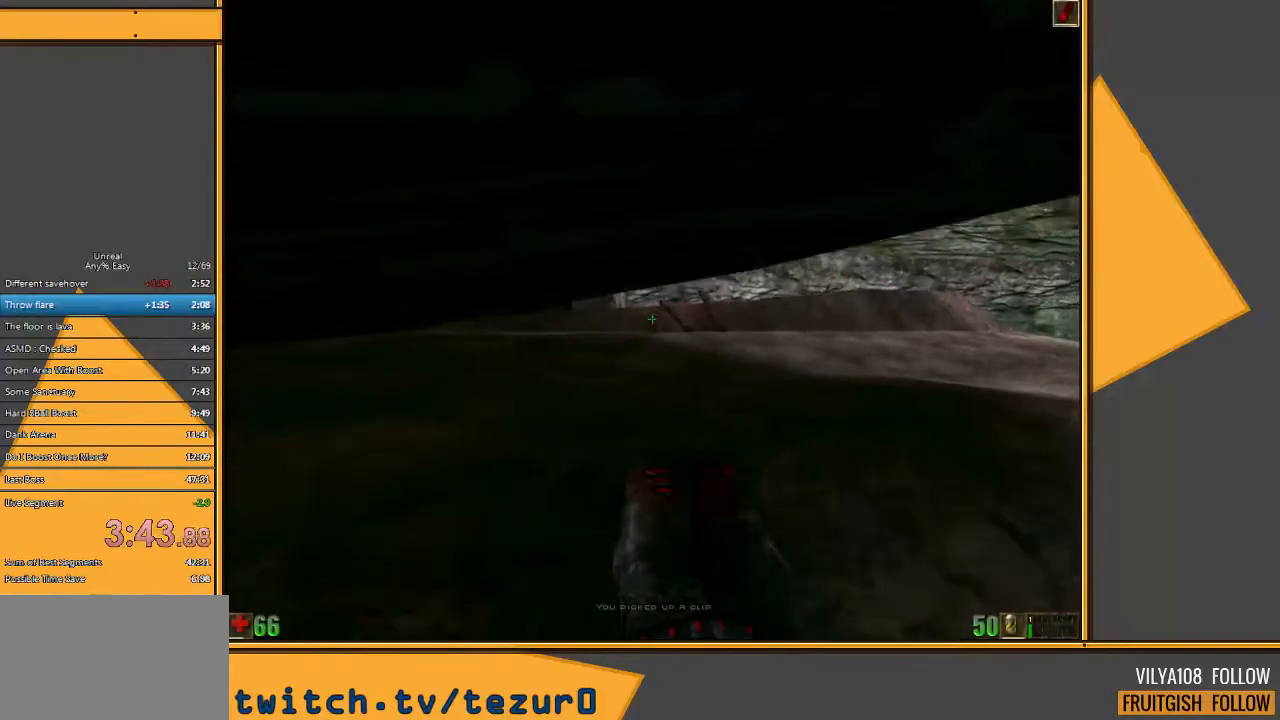
{"keys": ["w"], "mouse": ["left"], "events": [[100, "mouse_left", "down"]]}
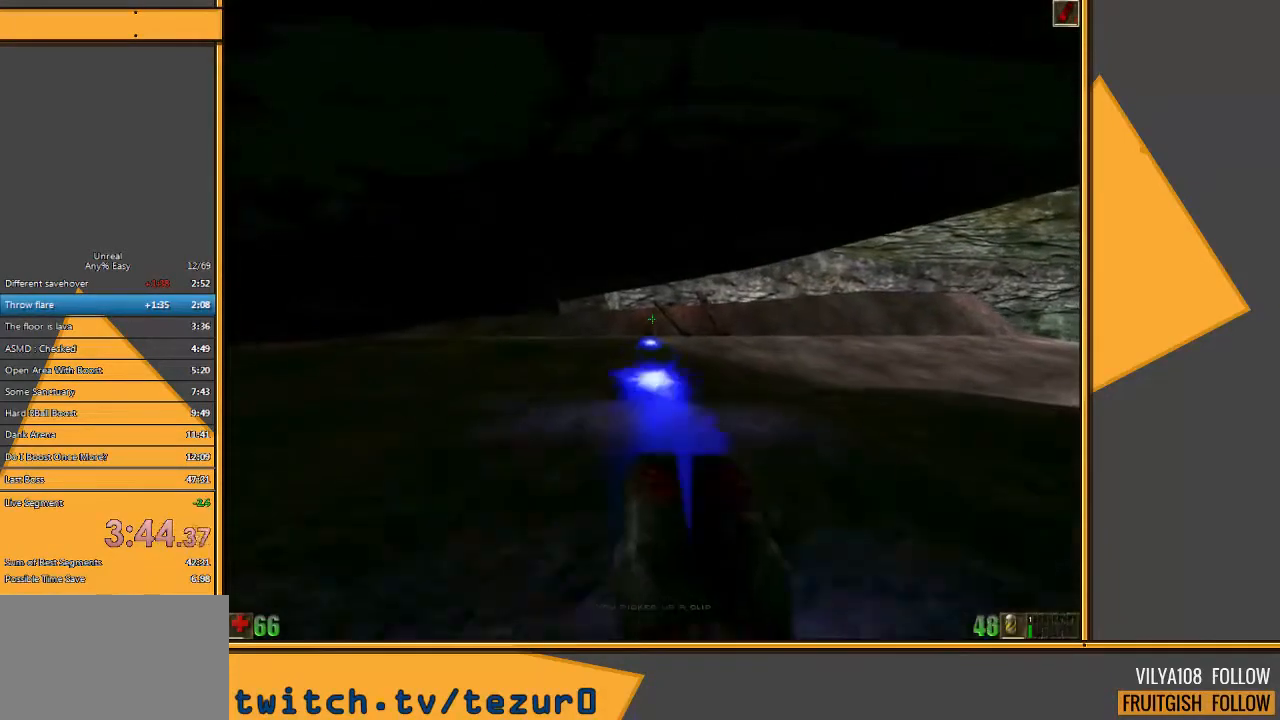
{"keys": ["w"], "mouse": [], "events": [[350, "mouse_left", "up"]]}
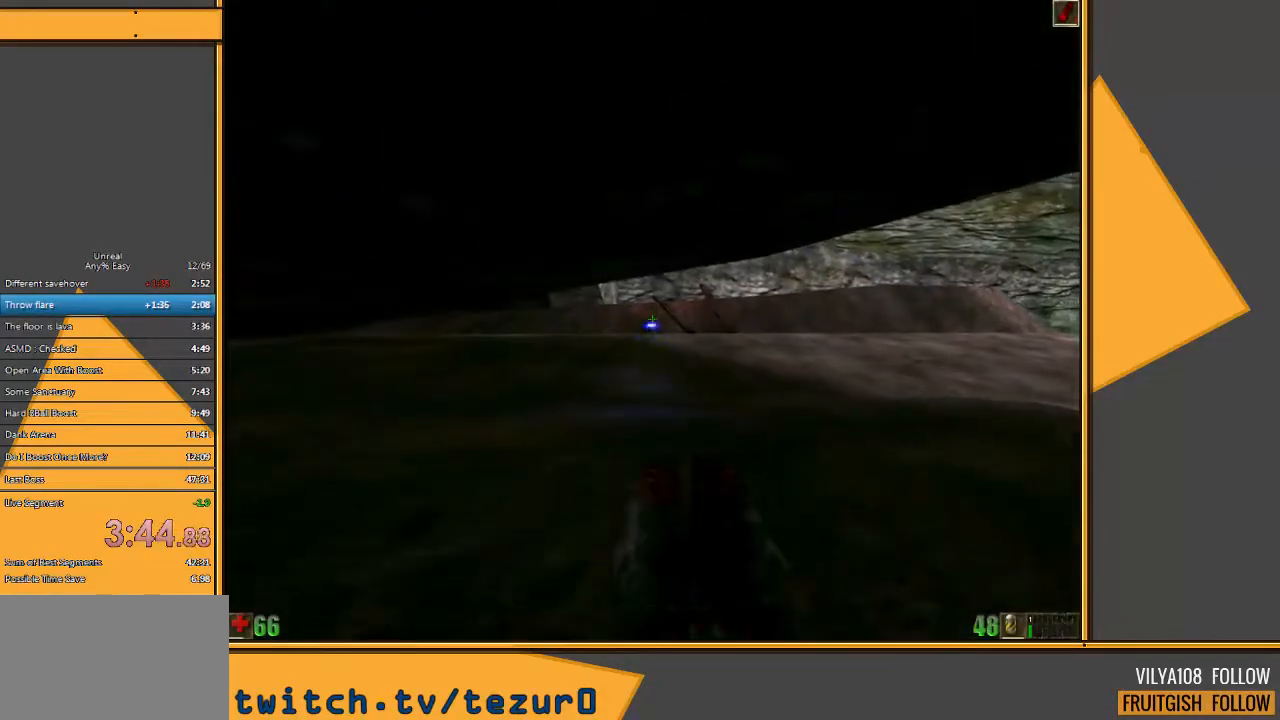
{"keys": ["w"], "mouse": [], "events": []}
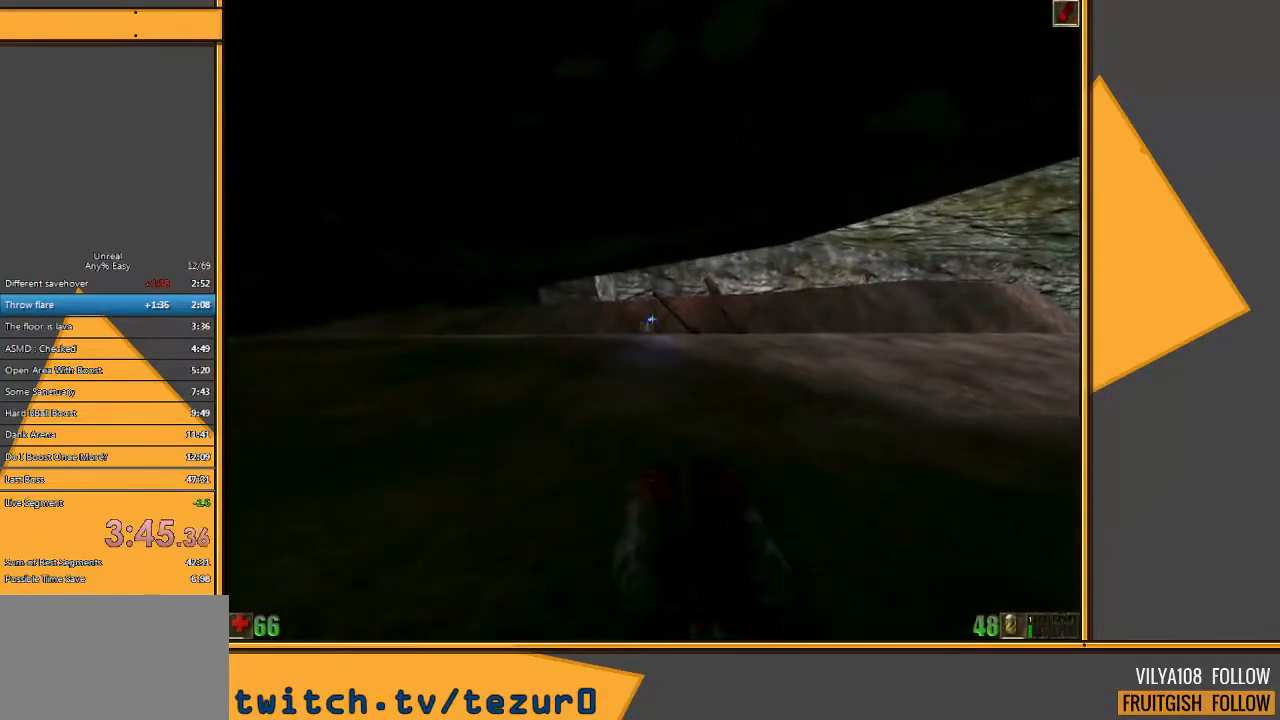
{"keys": ["w"], "mouse": [], "events": [[17, "mouse_left", "down"], [267, "mouse_left", "up"]]}
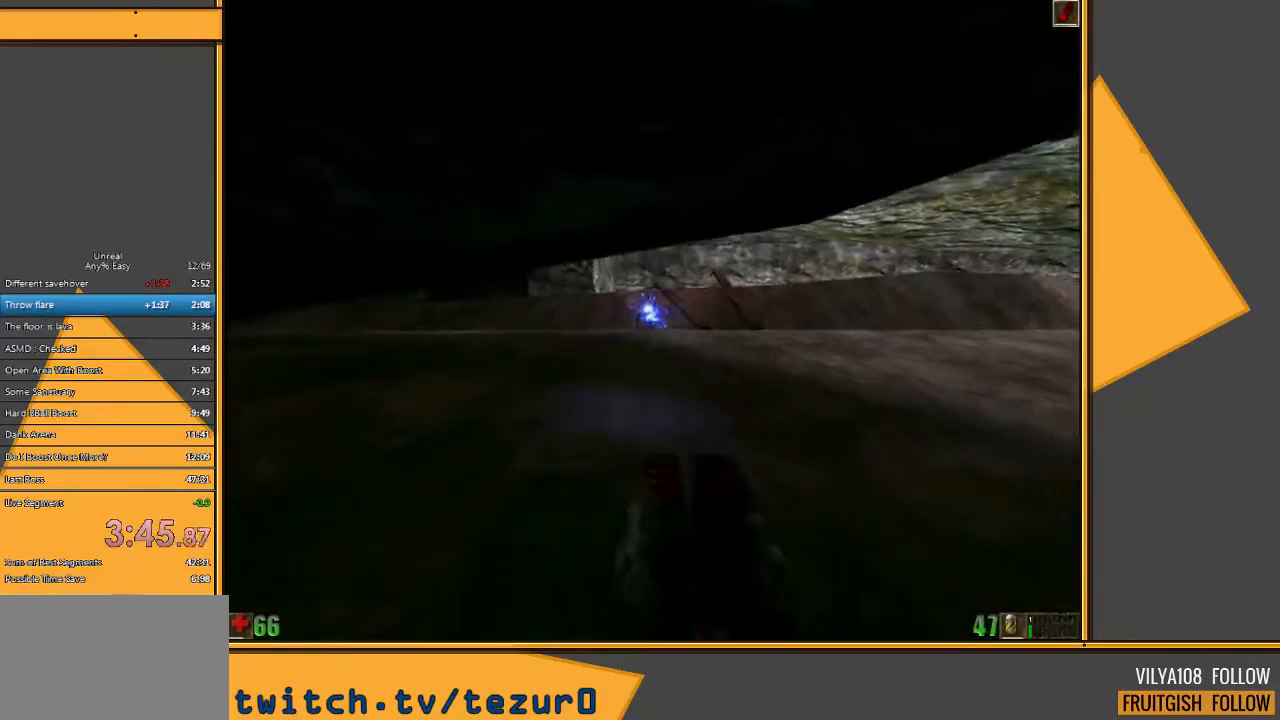
{"keys": ["w"], "mouse": [], "events": [[167, "d", "down"], [267, "d", "up"], [317, "d", "down"], [483, "d", "up"]]}
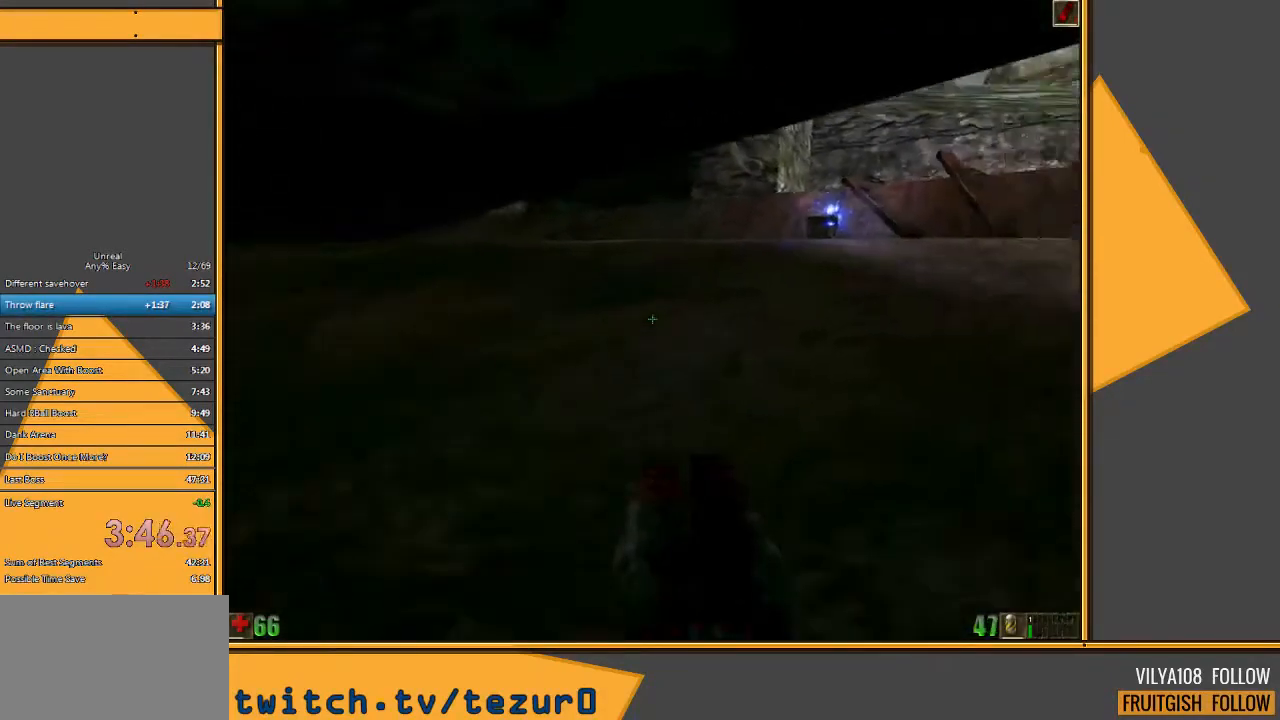
{"keys": ["w"], "mouse": [], "events": []}
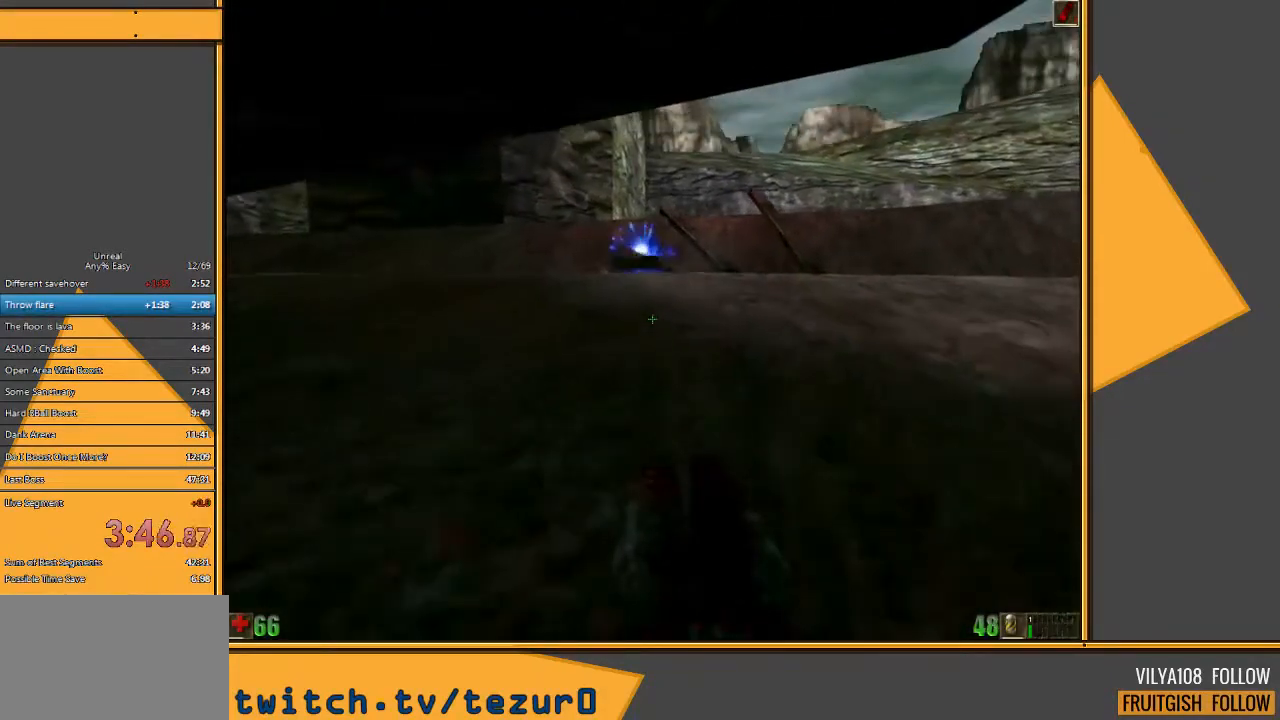
{"keys": ["w"], "mouse": [], "events": []}
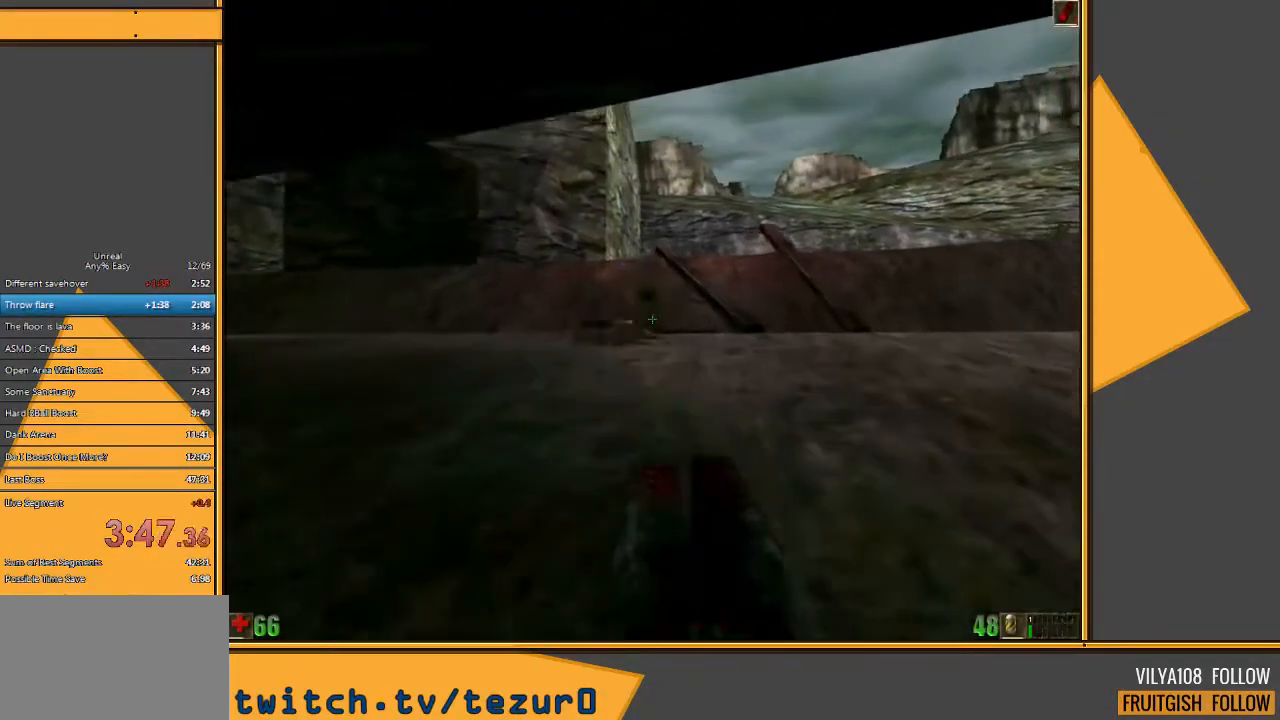
{"keys": ["w"], "mouse": [], "events": []}
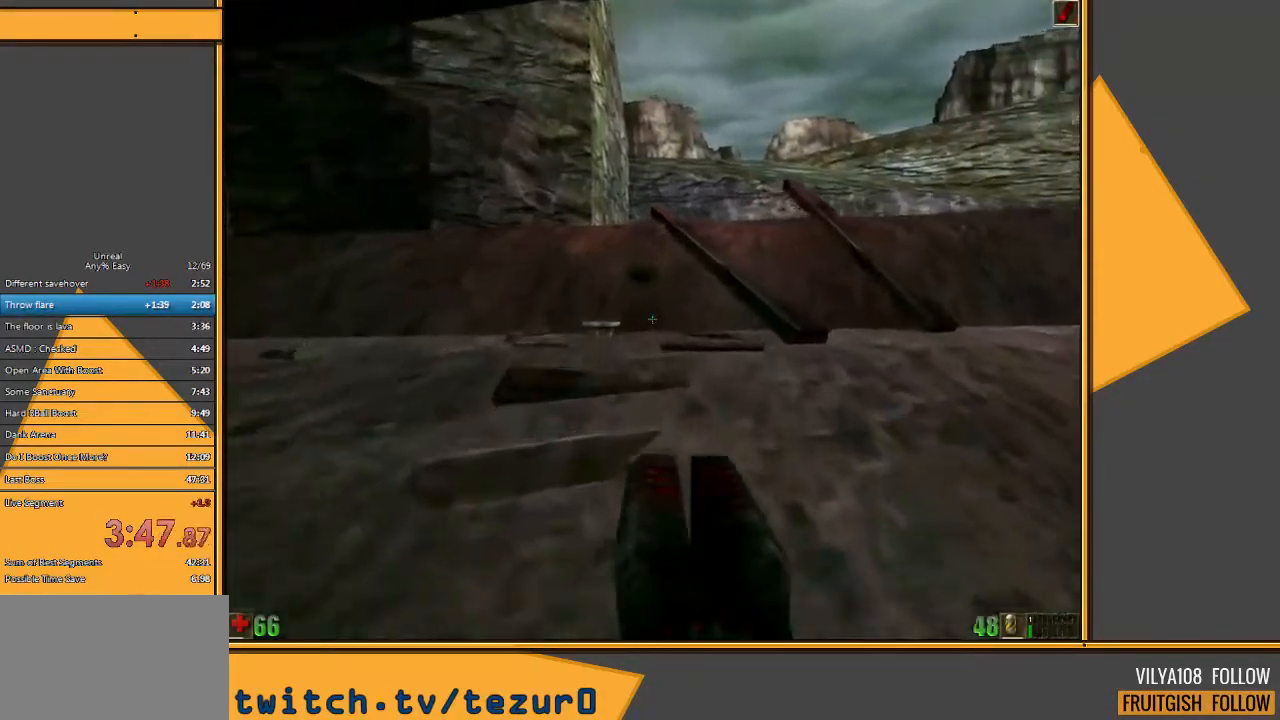
{"keys": ["w"], "mouse": [], "events": []}
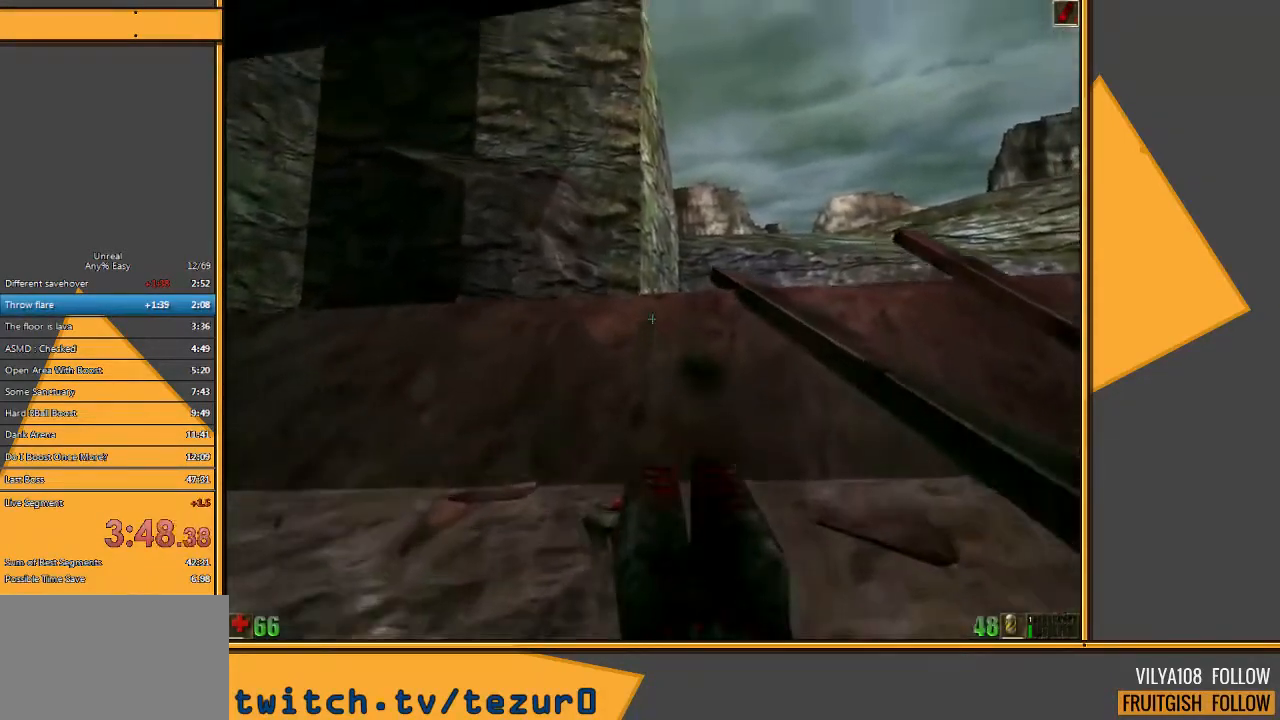
{"keys": ["a", "w"], "mouse": [], "events": [[300, "a", "down"], [400, "a", "up"], [467, "a", "down"]]}
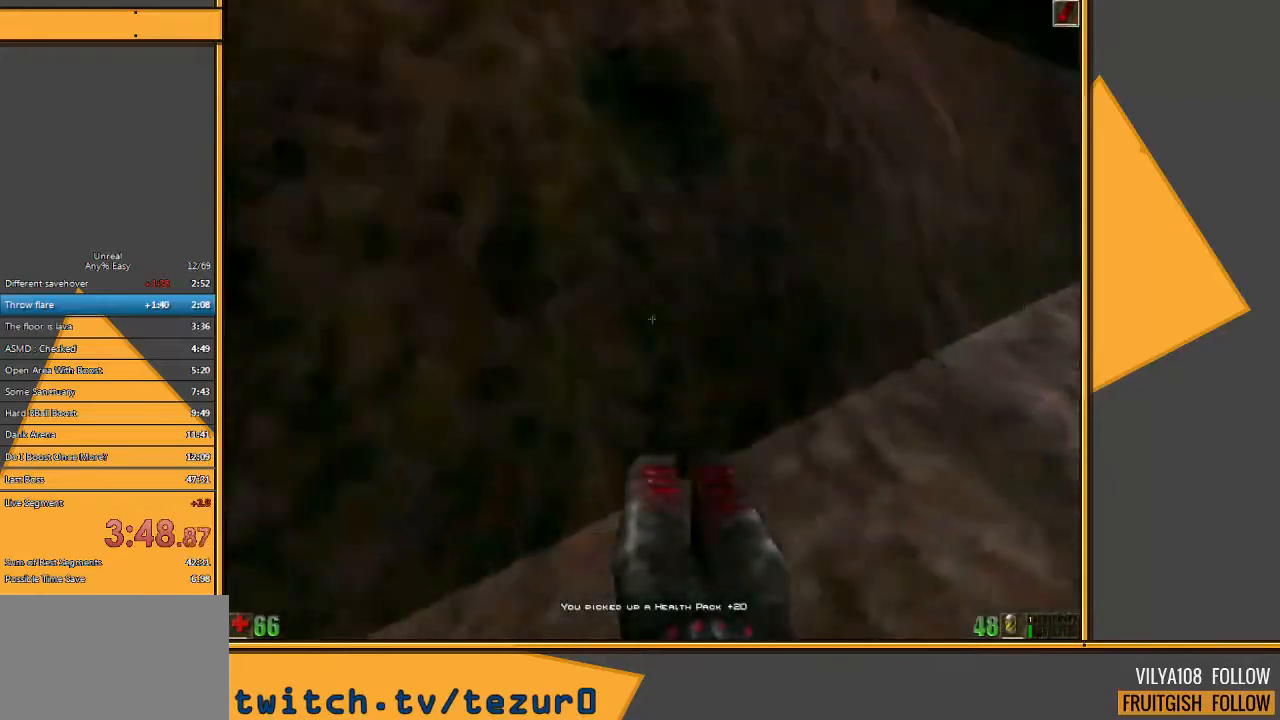
{"keys": ["w"], "mouse": [], "events": [[250, "a", "up"]]}
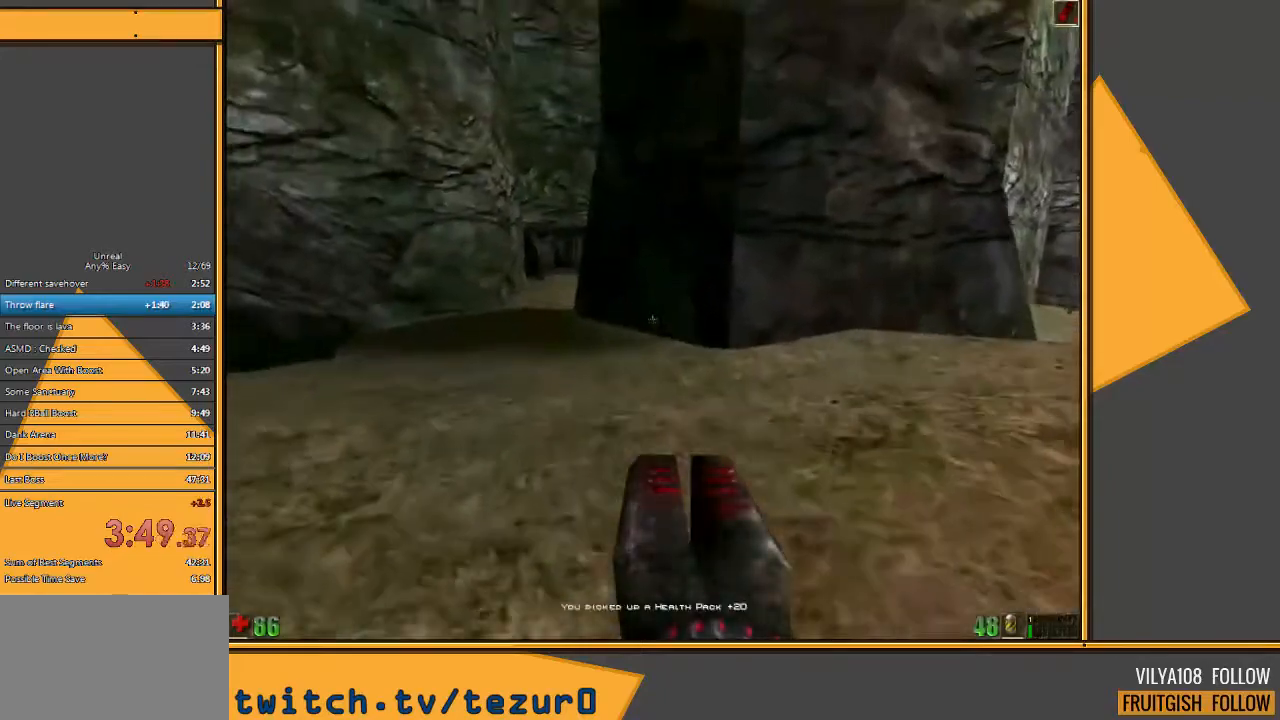
{"keys": ["w"], "mouse": [], "events": []}
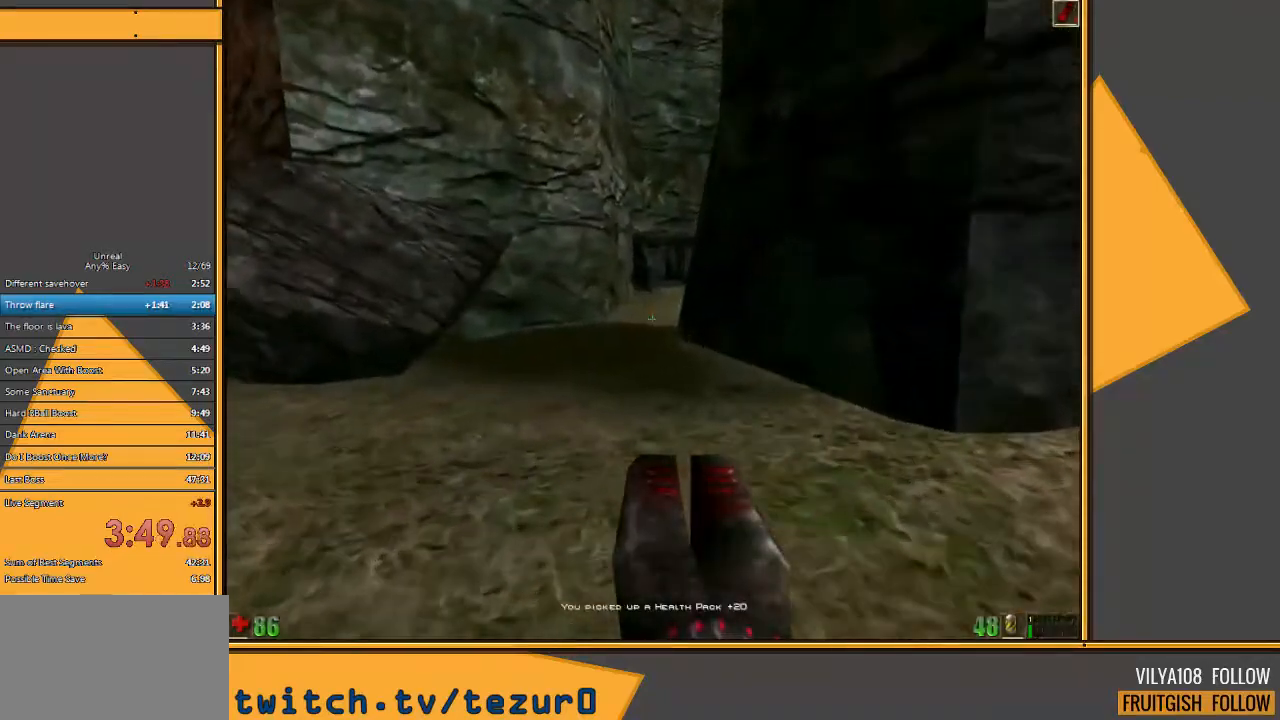
{"keys": ["a", "w"], "mouse": [], "events": [[433, "a", "down"]]}
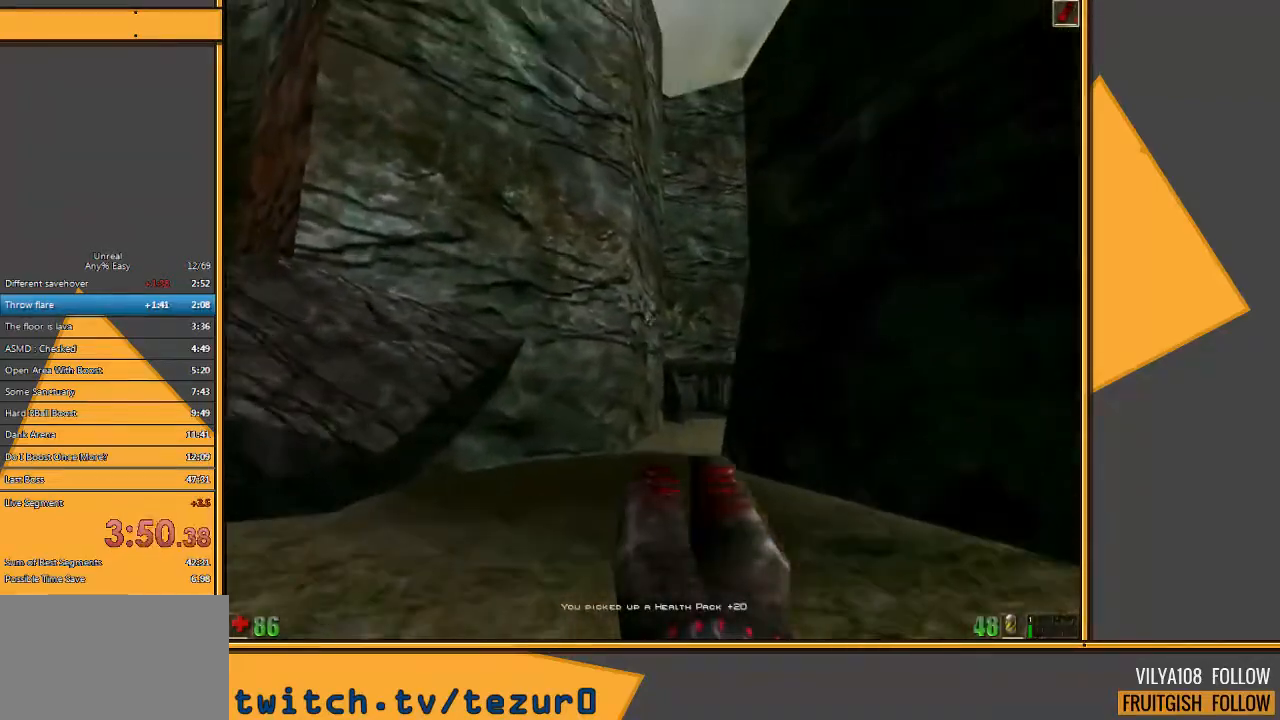
{"keys": ["d", "w"], "mouse": [], "events": [[150, "a", "up"], [317, "d", "down"], [417, "d", "up"], [483, "d", "down"]]}
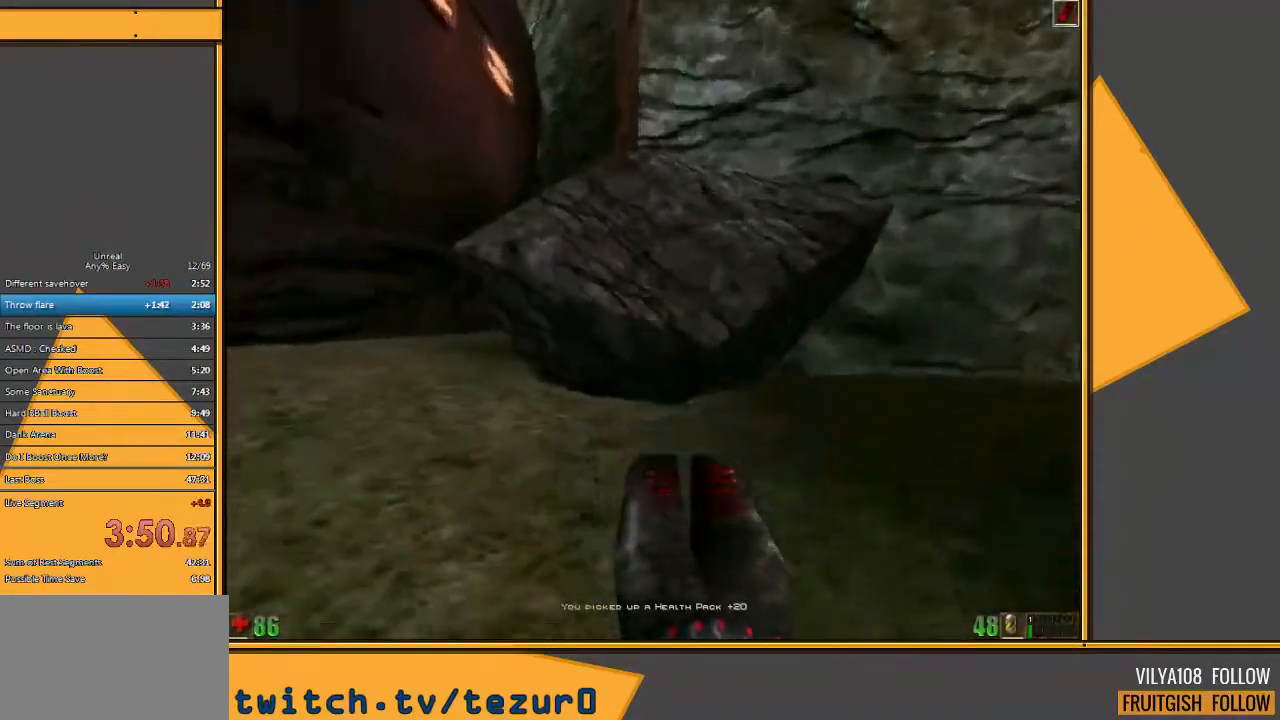
{"keys": ["w"], "mouse": [], "events": [[150, "d", "up"]]}
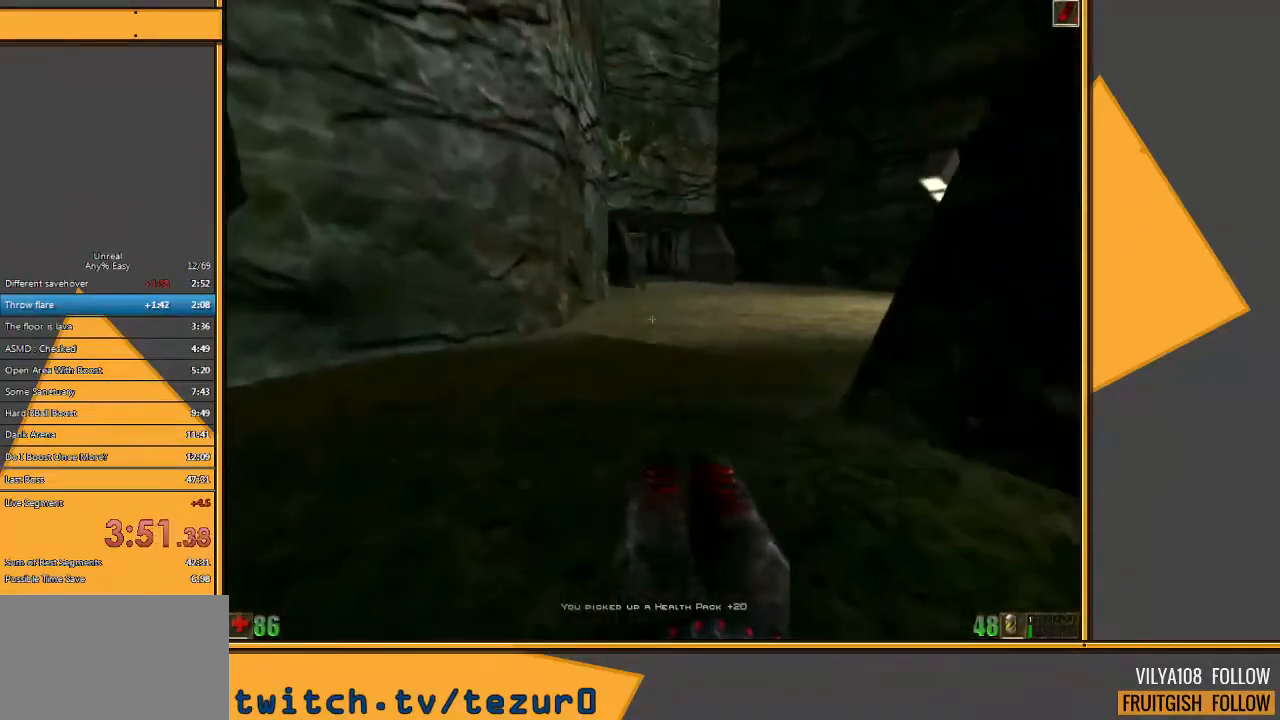
{"keys": ["d", "w"], "mouse": [], "events": [[400, "d", "down"]]}
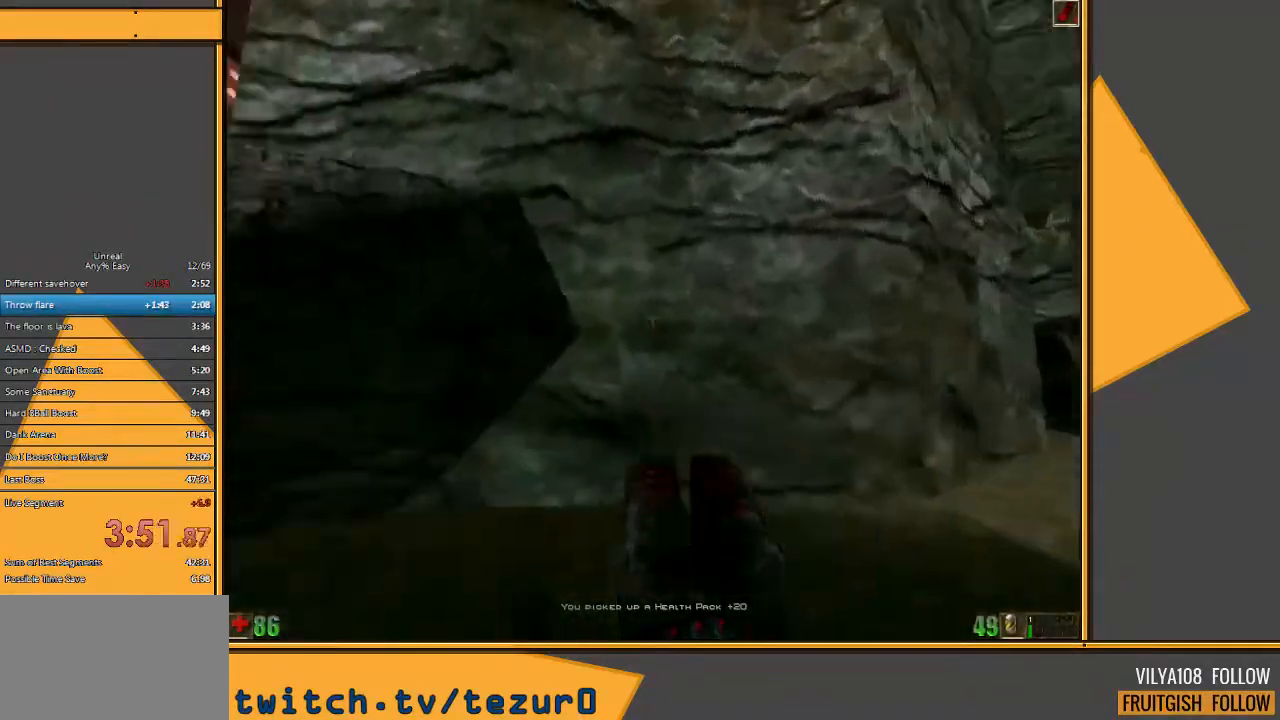
{"keys": ["w"], "mouse": [], "events": [[17, "d", "up"], [83, "d", "down"], [183, "d", "up"]]}
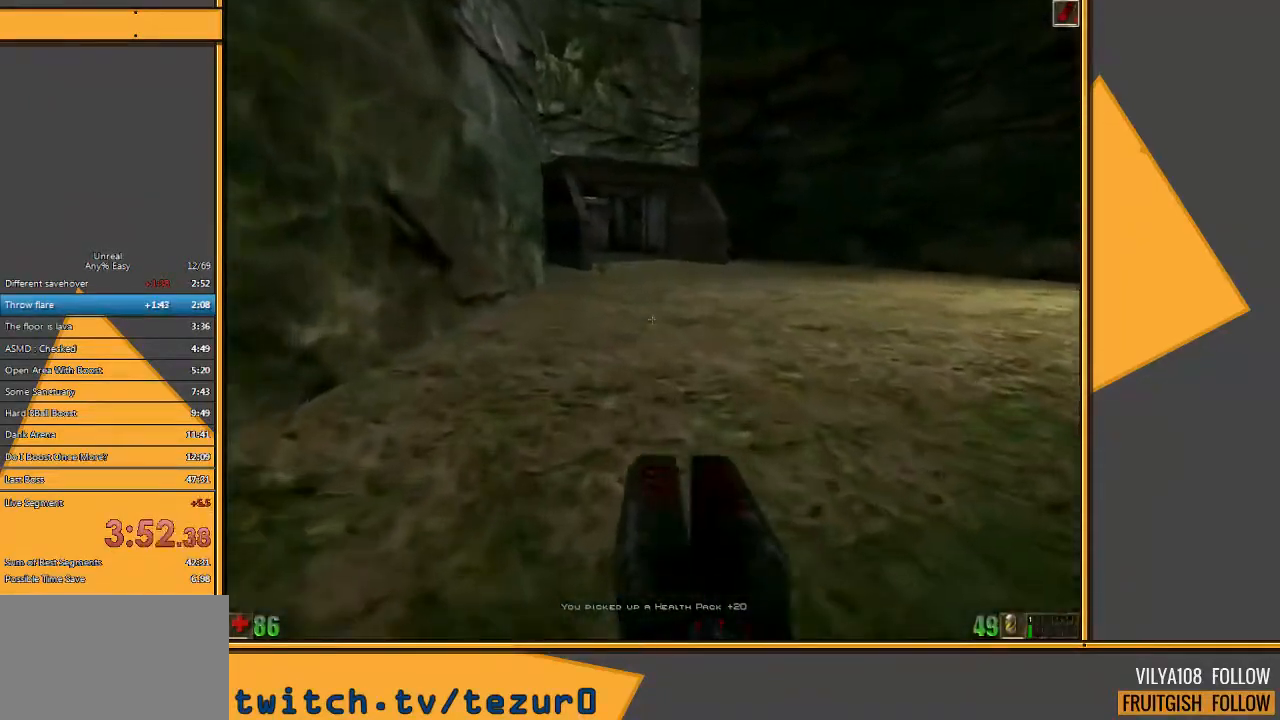
{"keys": ["d", "w"], "mouse": [], "events": [[467, "d", "down"]]}